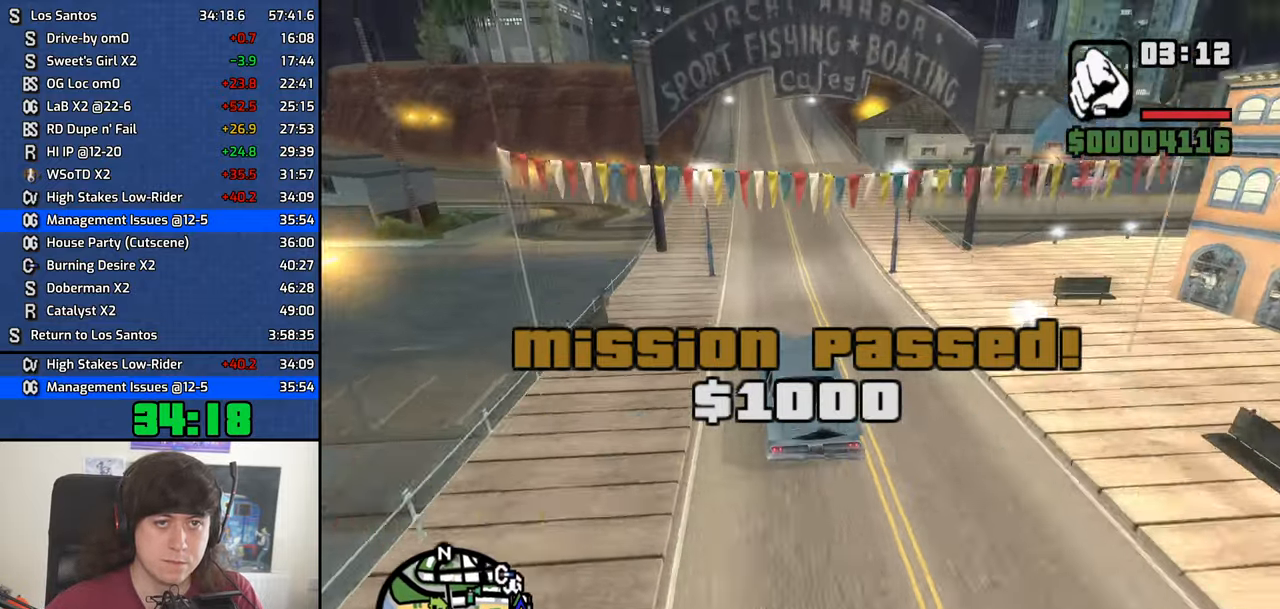
Gameplay with keyboard and mouse; each line is a JSON object with the keys and mouse buttons held at the frame after it. "events" lists presses ("down") and releases ("up") of "1", "2", "3", "4", "5", "6", "8", "a", "alt", "b", "c", "ctrl", "d", "down", "e", "escape", "f", "f1", "f2", "f3", "g", "h", "left", "n", "num2", "q", "r", "right", "s", "shift", "space", "t", "tab", "up", "v", "w", "x", "y", "z", "mouse_left", "mouse_middle", "mouse_right", "mouse_wheel_up" and "mouse_wheel_down" between this image and that frame as [ms after this image, input, new state], when the widget could be followed in between. "mouse_left", "mouse_middle", "mouse_right", "mouse_wheel_up", "mouse_wheel_down" = the "left", "middle", "right", "wheel_up", "wheel_down" buttons of the "mouse" list. No other keys are recorded. Mouse movement is not recorded.
{"keys": ["w"], "mouse": [], "events": []}
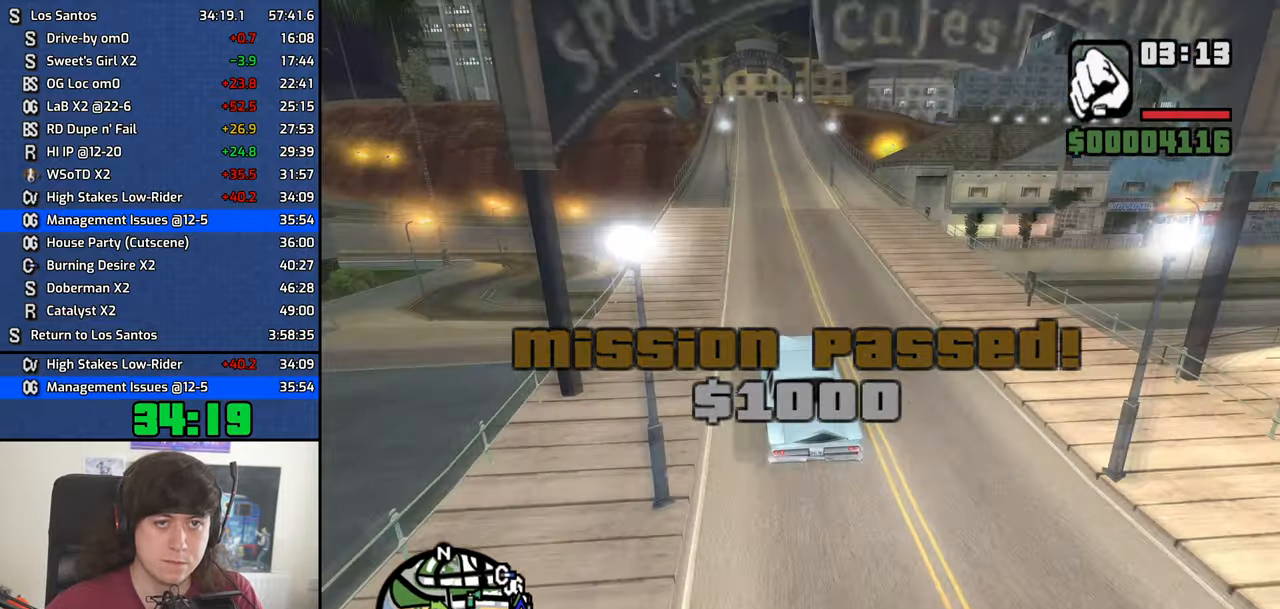
{"keys": ["w"], "mouse": [], "events": [[84, "d", "down"], [134, "d", "up"]]}
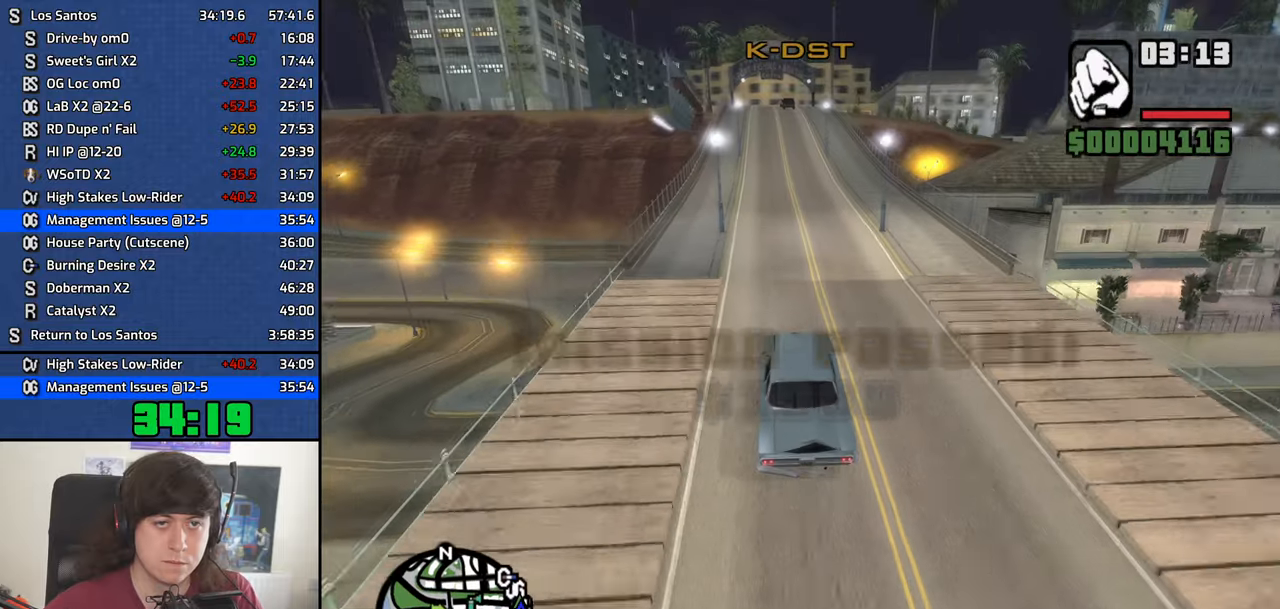
{"keys": ["w"], "mouse": [], "events": []}
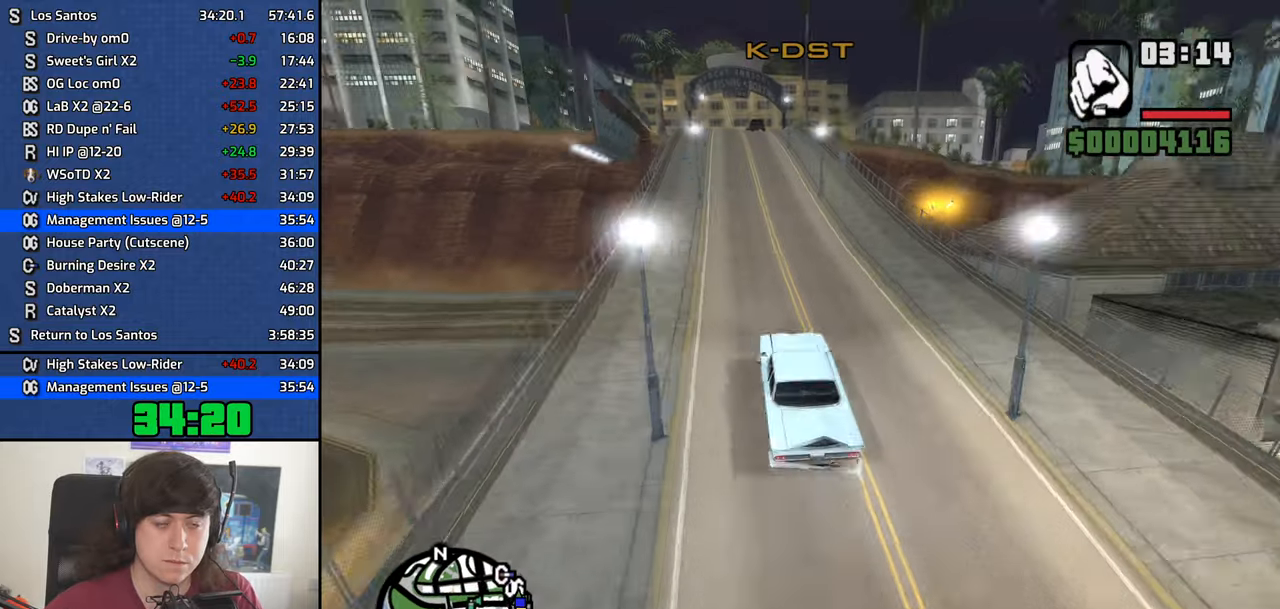
{"keys": ["w"], "mouse": [], "events": [[400, "a", "down"], [500, "a", "up"]]}
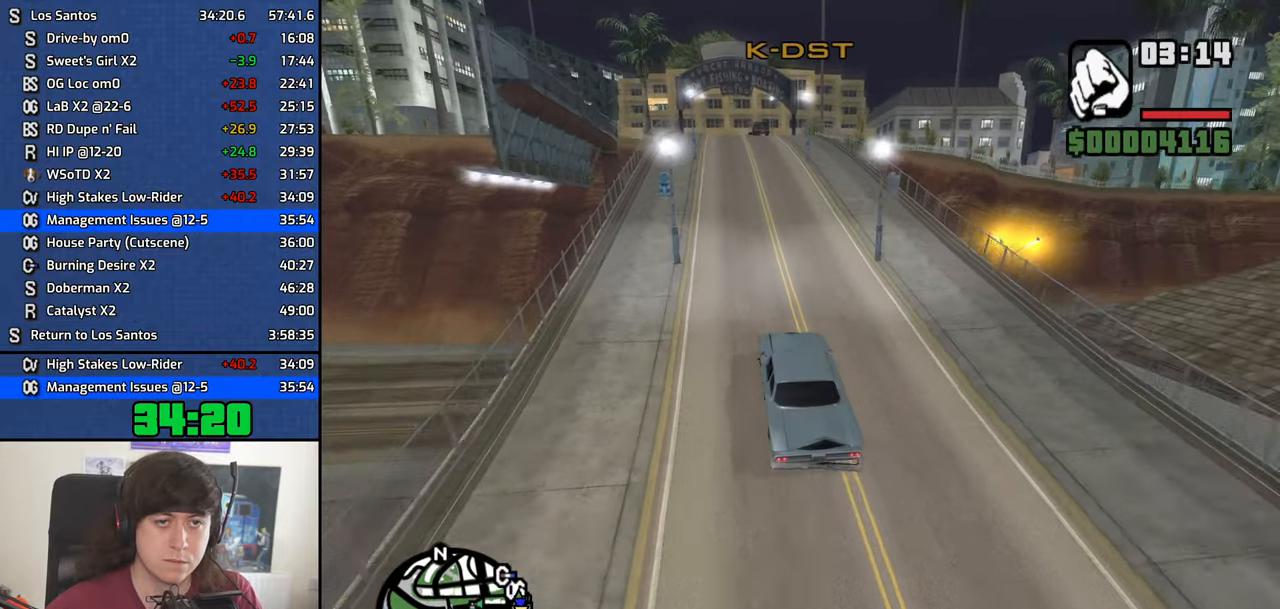
{"keys": ["w"], "mouse": [], "events": []}
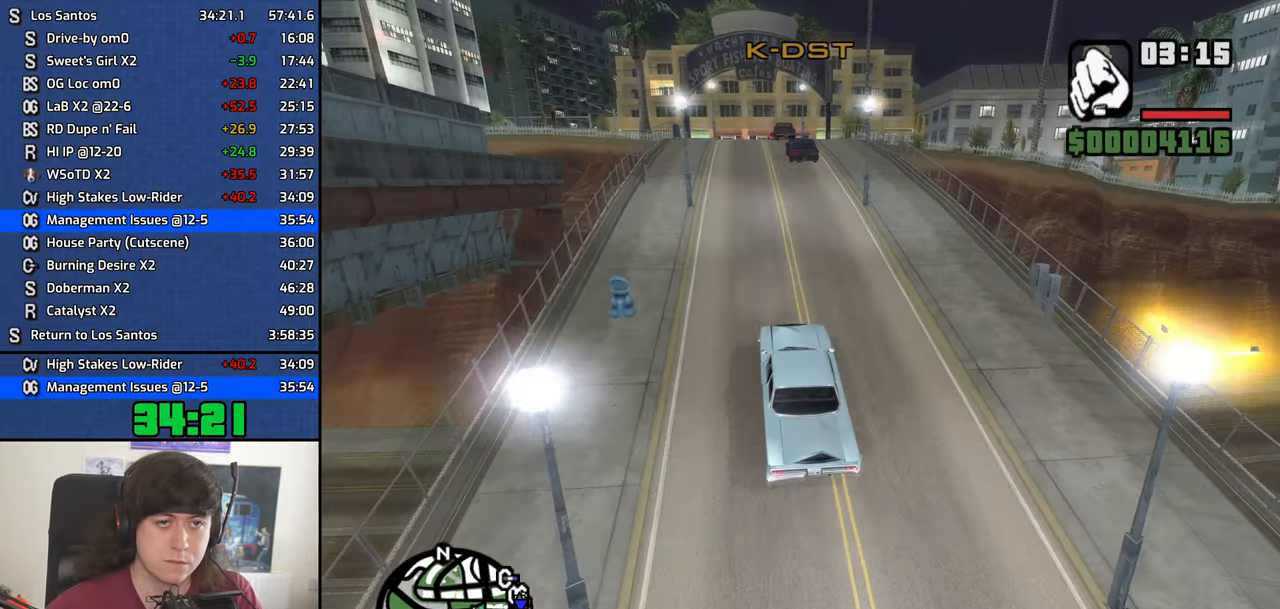
{"keys": ["w"], "mouse": [], "events": [[150, "a", "down"], [200, "a", "up"]]}
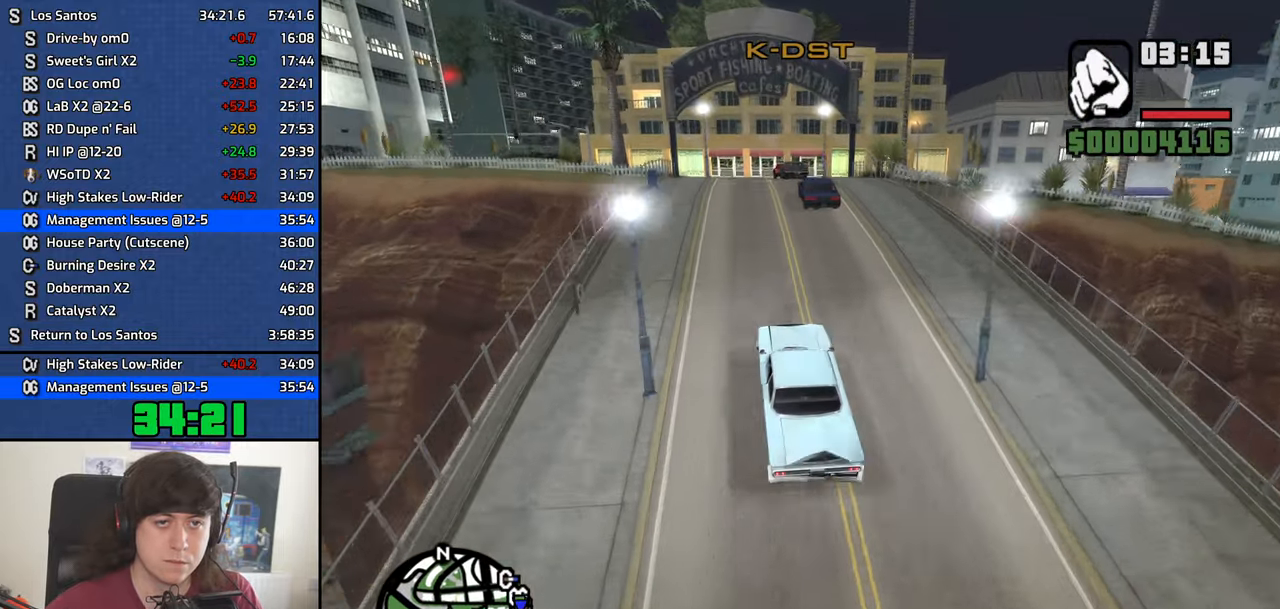
{"keys": ["w"], "mouse": [], "events": [[16, "a", "down"], [66, "a", "up"]]}
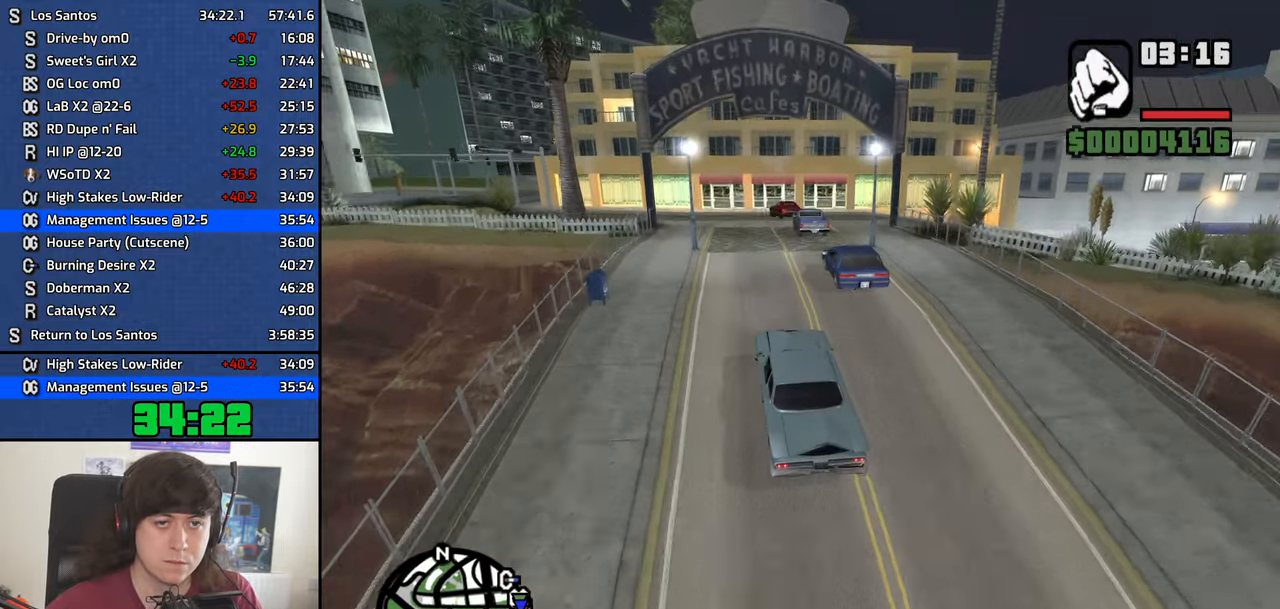
{"keys": ["d", "space"], "mouse": [], "events": [[83, "w", "up"], [183, "d", "down"], [366, "space", "down"]]}
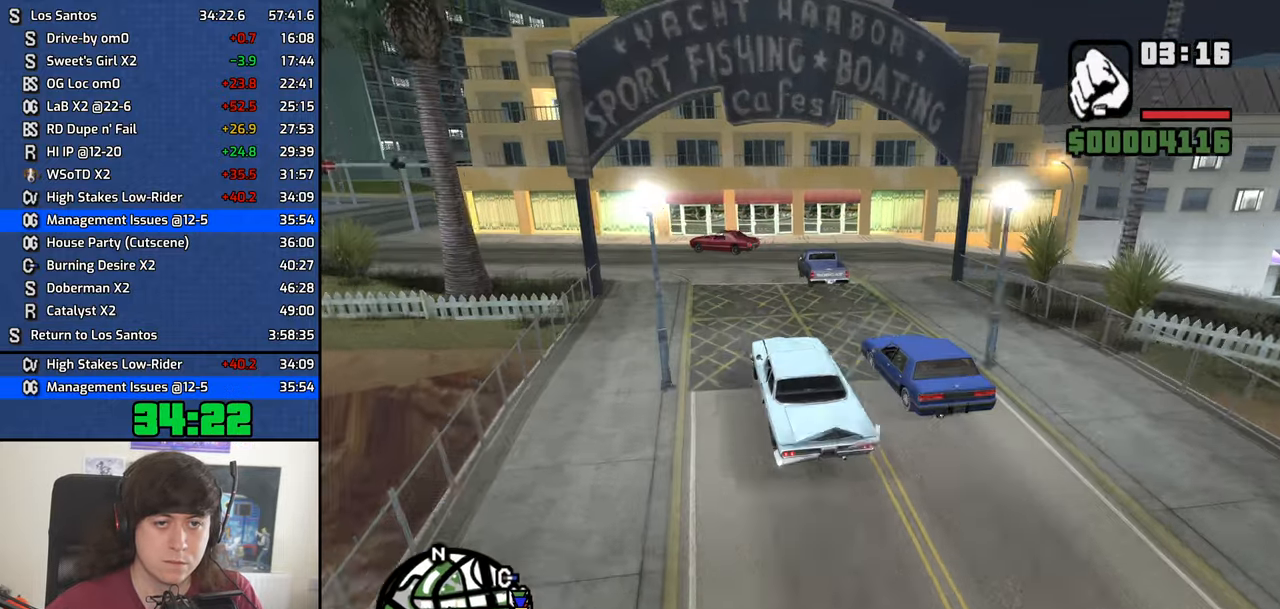
{"keys": ["d"], "mouse": [], "events": [[250, "space", "up"]]}
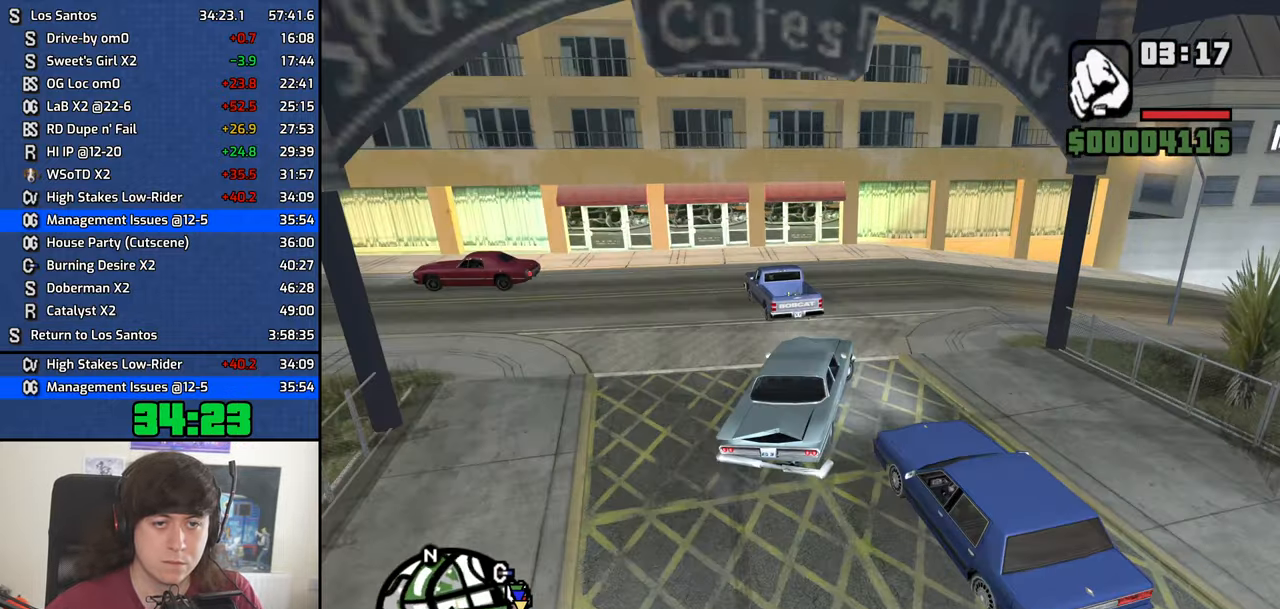
{"keys": ["d", "w"], "mouse": [], "events": [[16, "w", "down"]]}
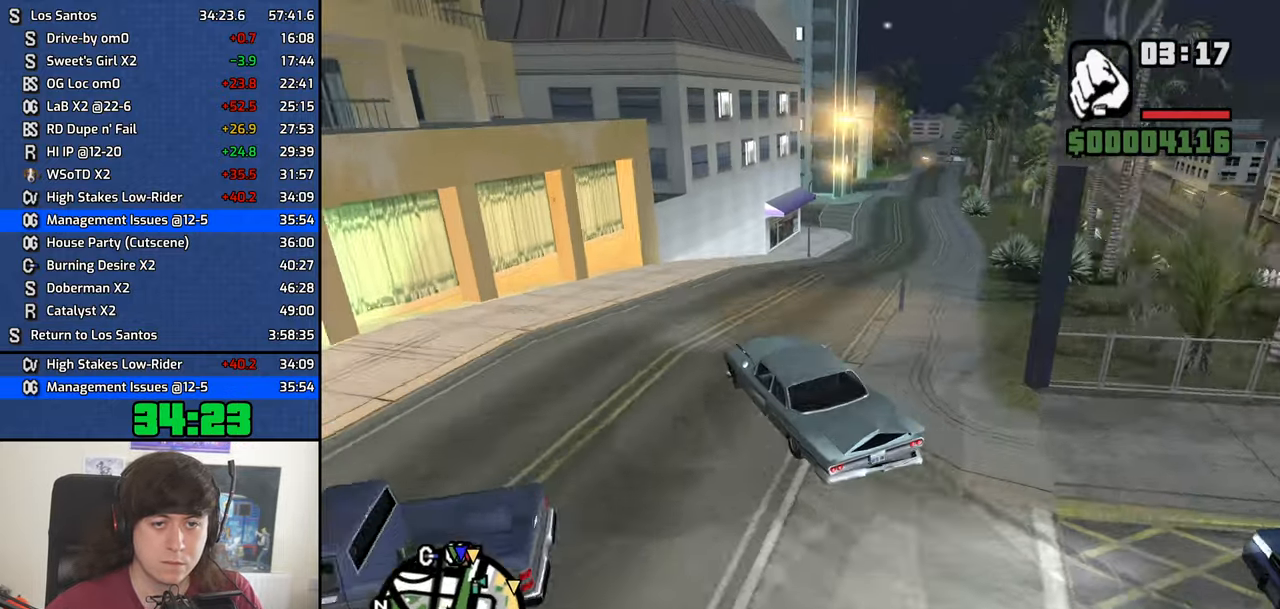
{"keys": ["w"], "mouse": [], "events": [[500, "d", "up"]]}
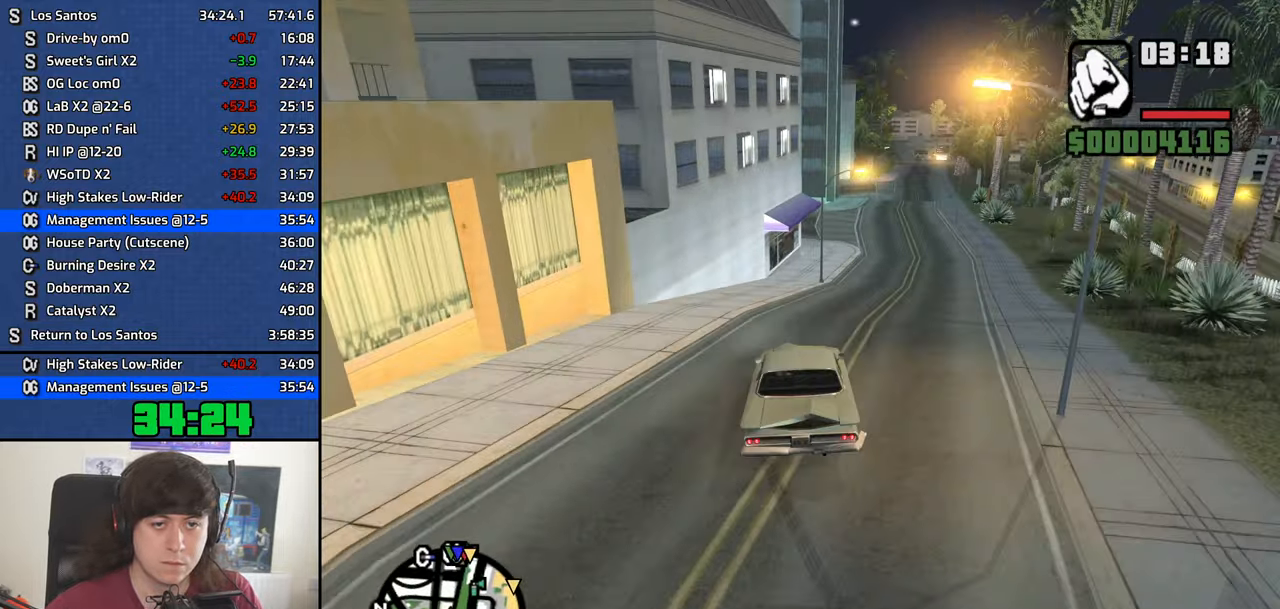
{"keys": ["w"], "mouse": [], "events": [[383, "a", "down"], [483, "a", "up"]]}
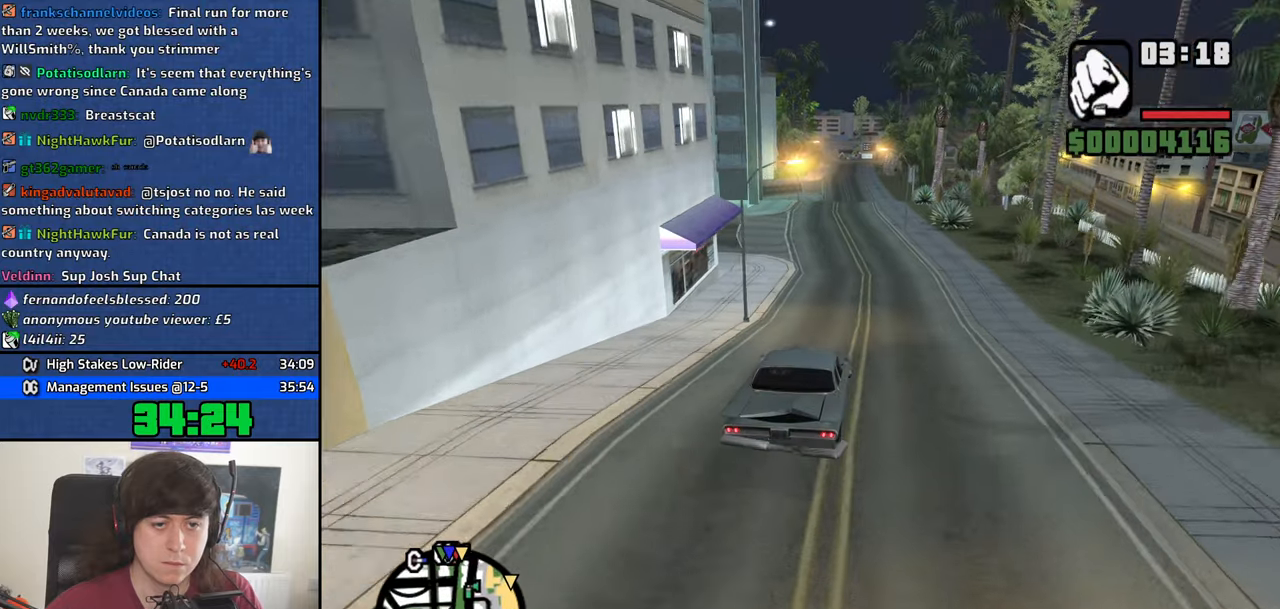
{"keys": ["w"], "mouse": [], "events": []}
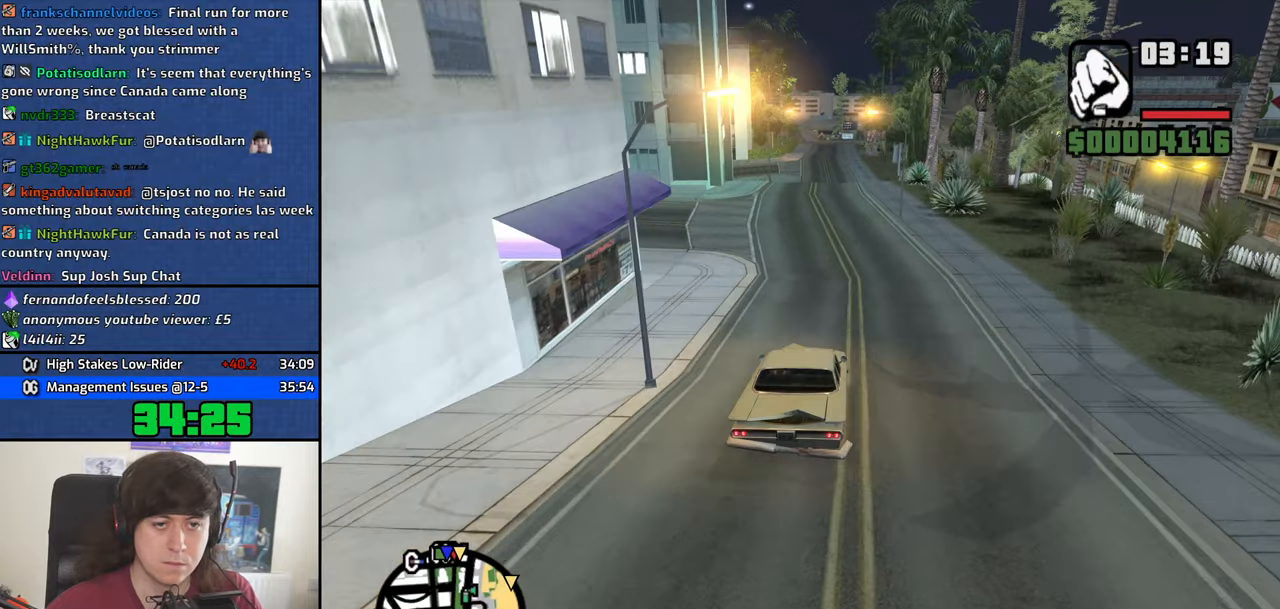
{"keys": ["w"], "mouse": [], "events": []}
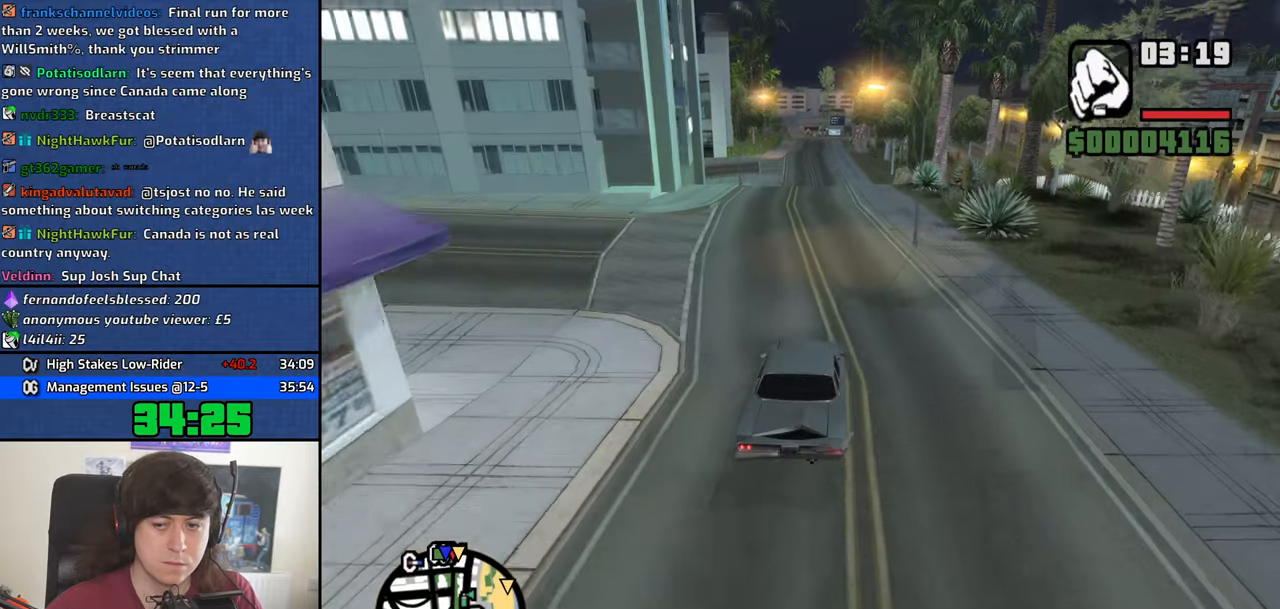
{"keys": ["w"], "mouse": [], "events": []}
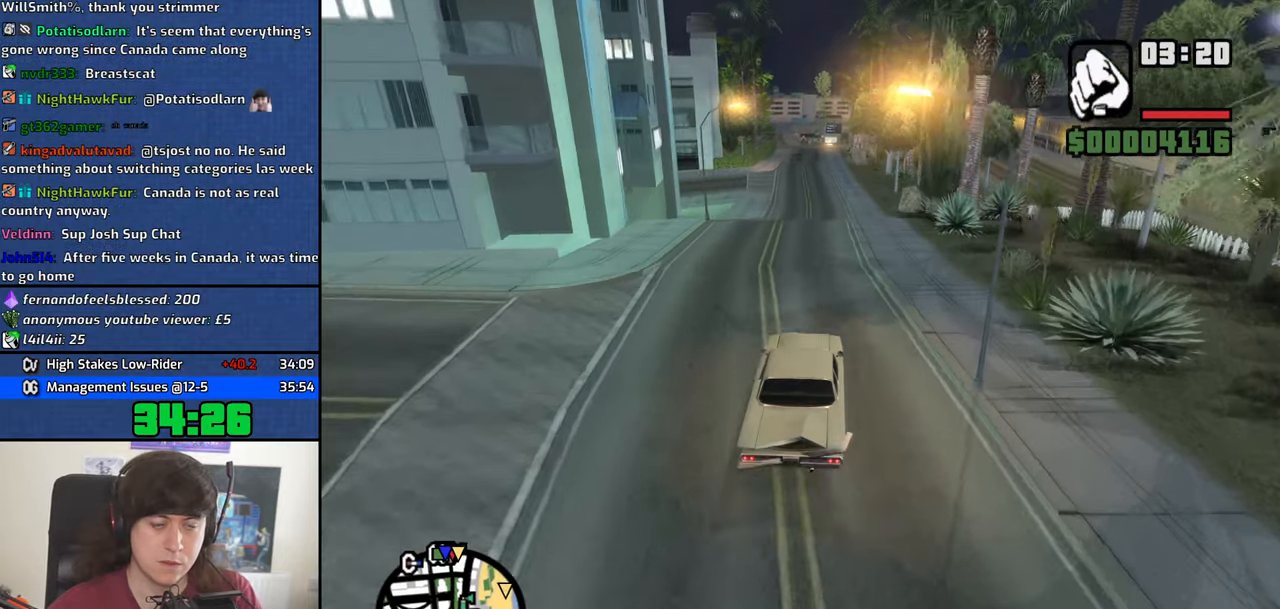
{"keys": ["w"], "mouse": [], "events": [[17, "a", "down"], [117, "a", "up"]]}
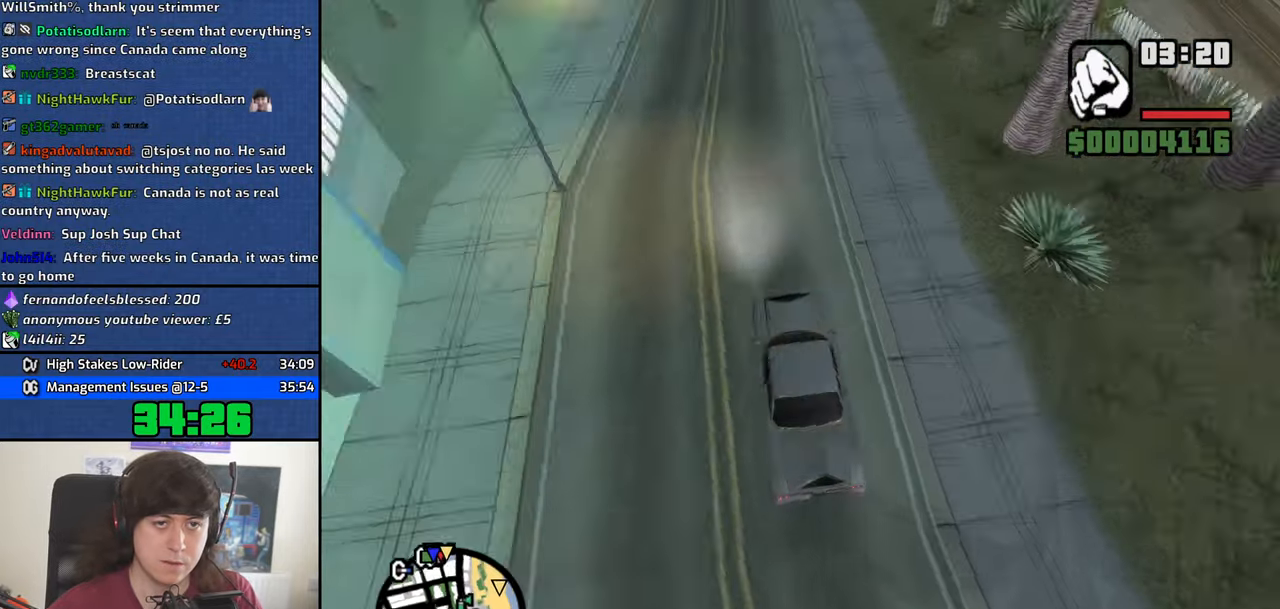
{"keys": ["w"], "mouse": [], "events": []}
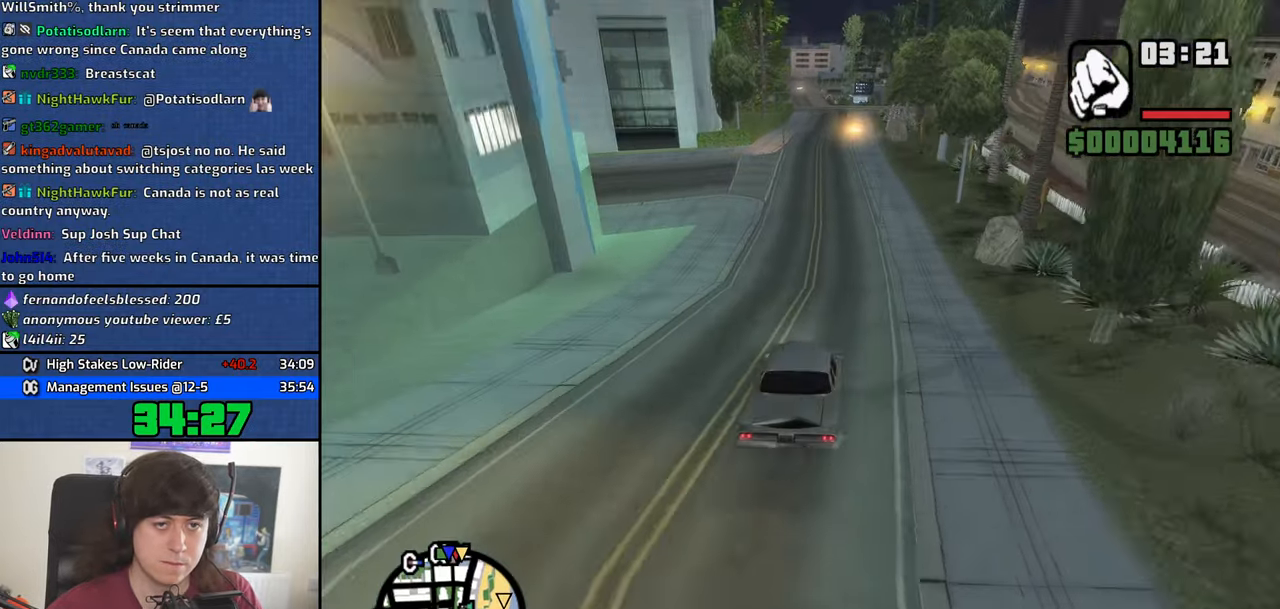
{"keys": ["w"], "mouse": [], "events": [[50, "a", "down"], [100, "a", "up"]]}
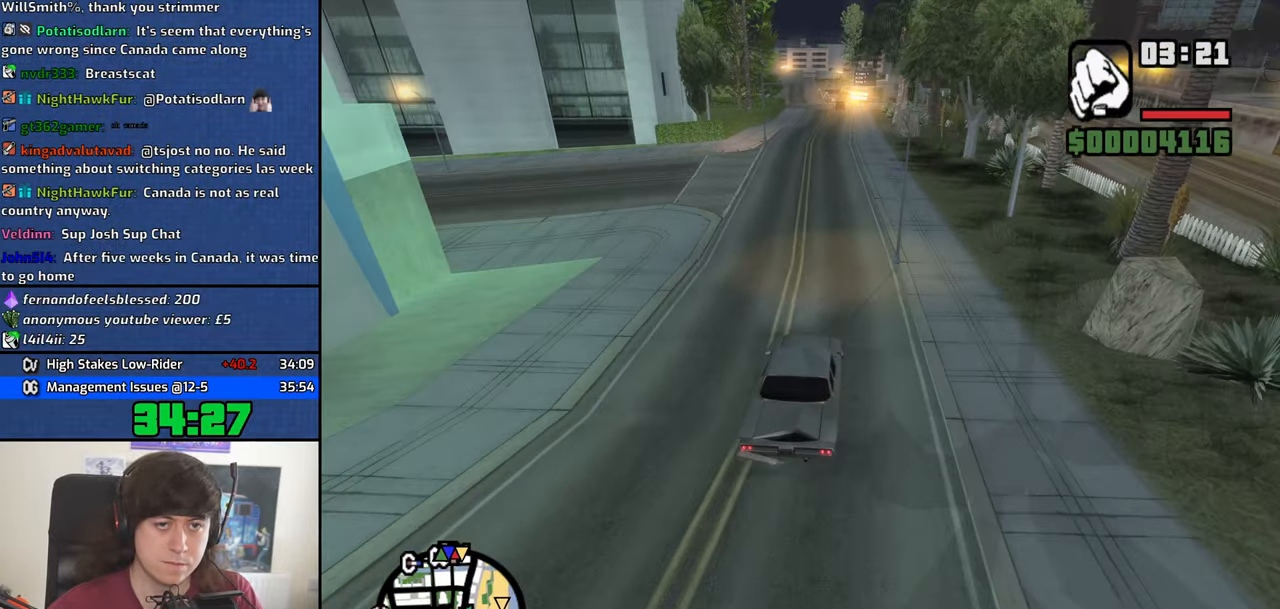
{"keys": ["w"], "mouse": [], "events": [[117, "a", "down"], [167, "a", "up"]]}
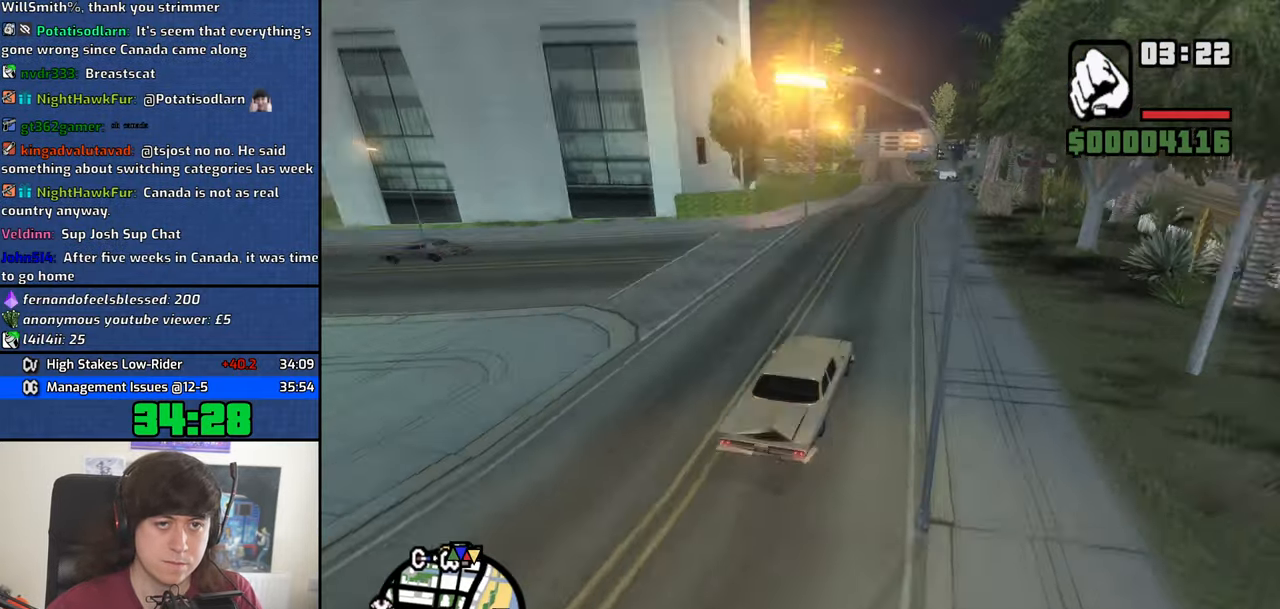
{"keys": ["w"], "mouse": [], "events": [[183, "a", "down"], [233, "a", "up"]]}
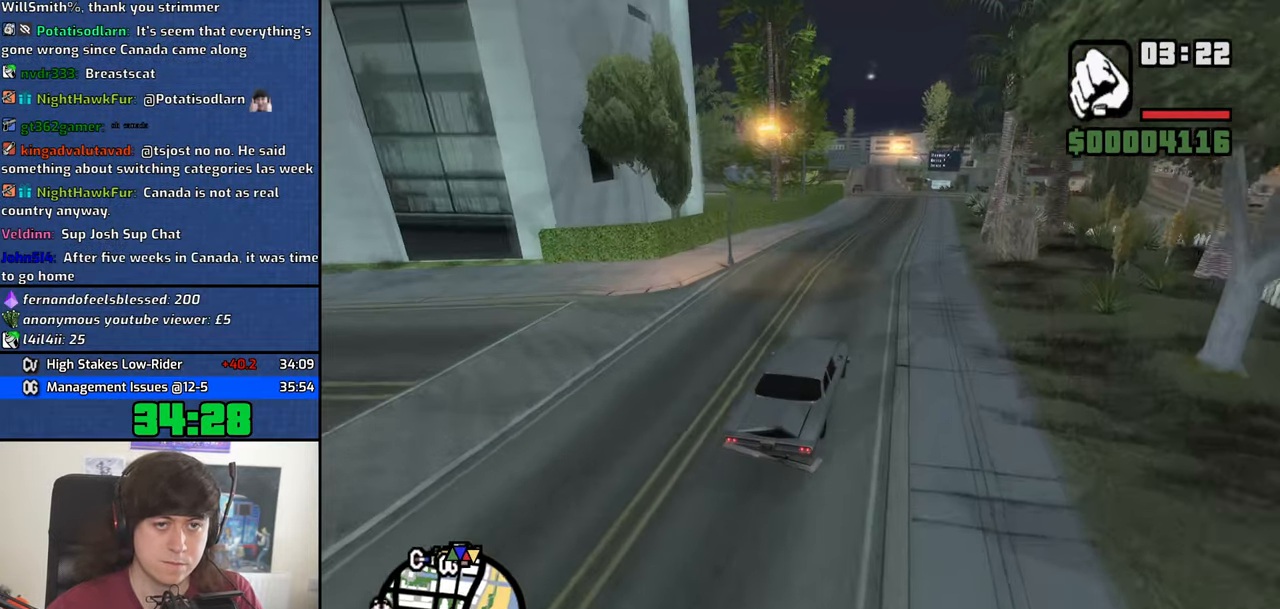
{"keys": ["w"], "mouse": [], "events": []}
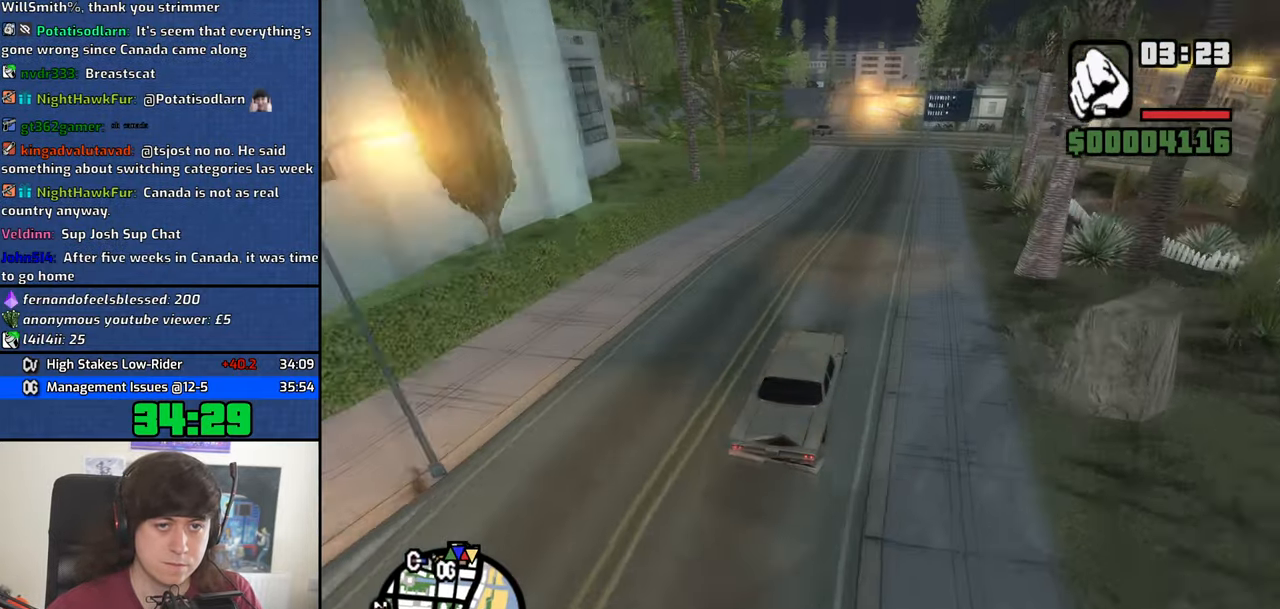
{"keys": ["w"], "mouse": [], "events": [[17, "a", "down"], [117, "a", "up"]]}
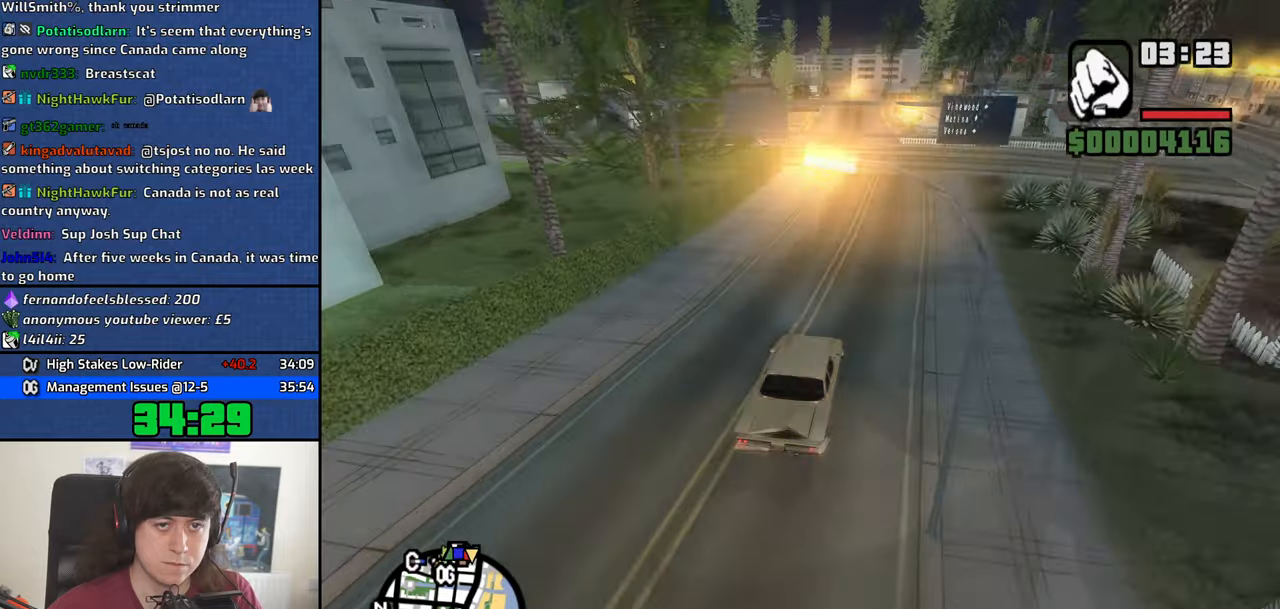
{"keys": ["w"], "mouse": [], "events": [[184, "a", "down"], [234, "a", "up"]]}
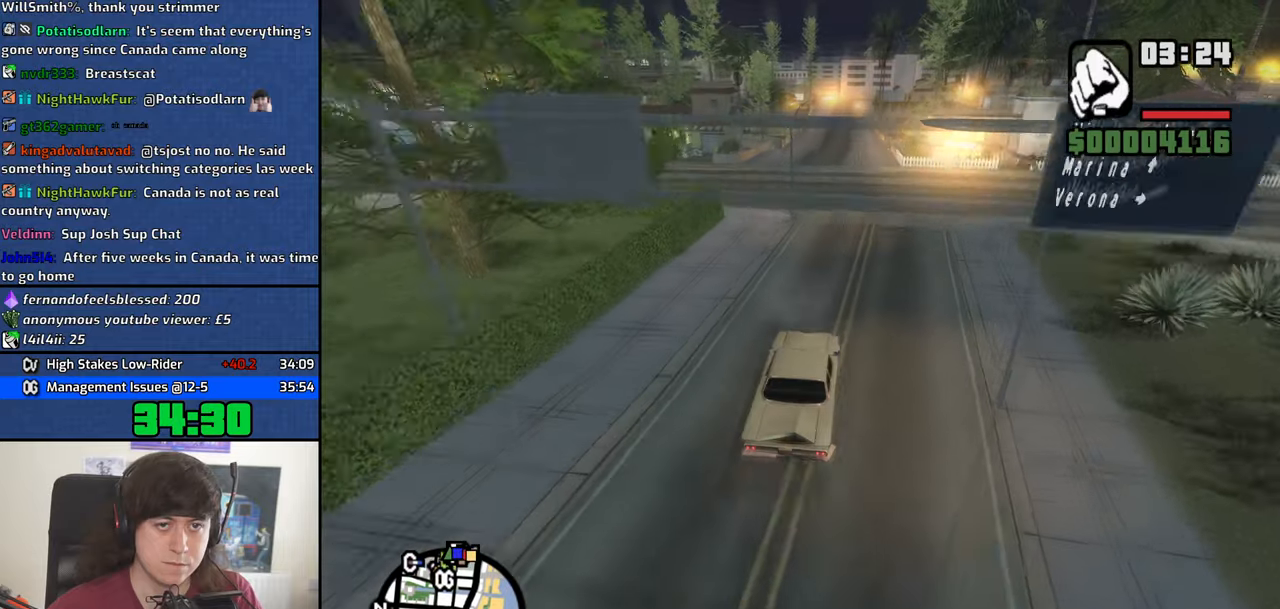
{"keys": ["w"], "mouse": [], "events": [[150, "a", "down"], [200, "a", "up"]]}
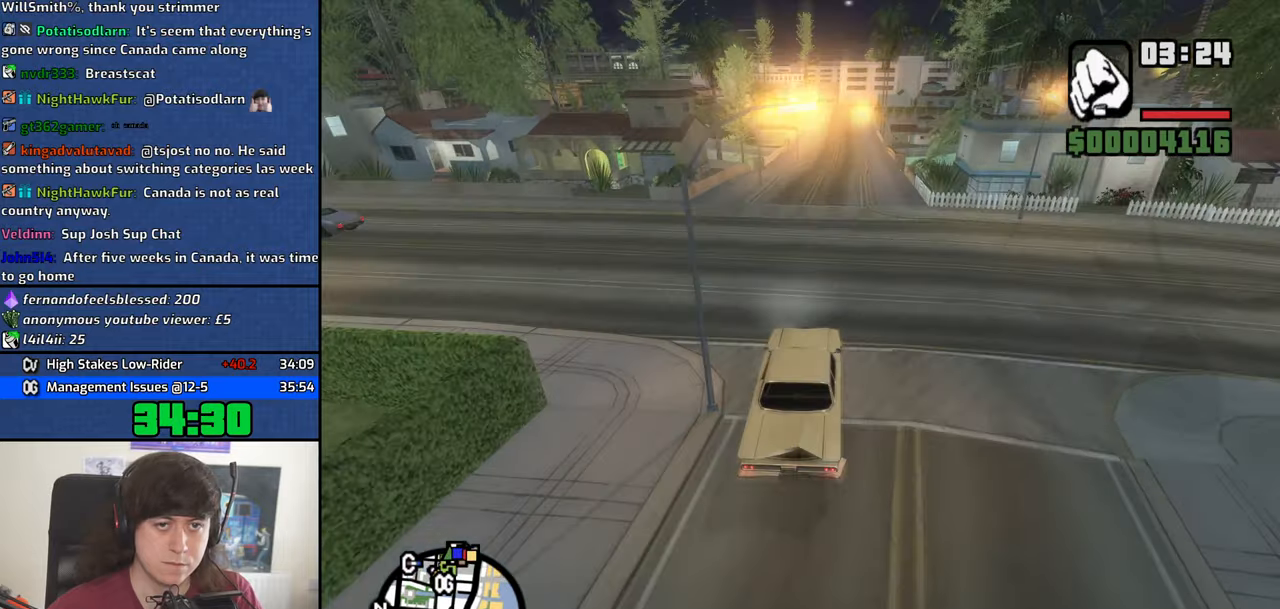
{"keys": ["w"], "mouse": [], "events": []}
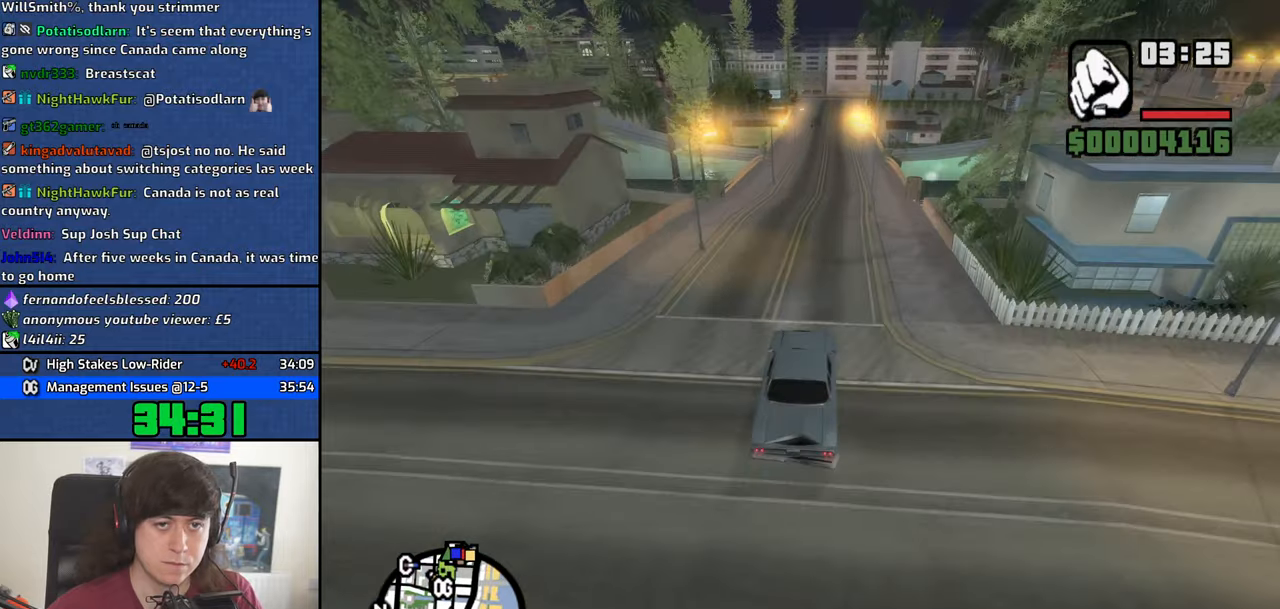
{"keys": ["w"], "mouse": [], "events": []}
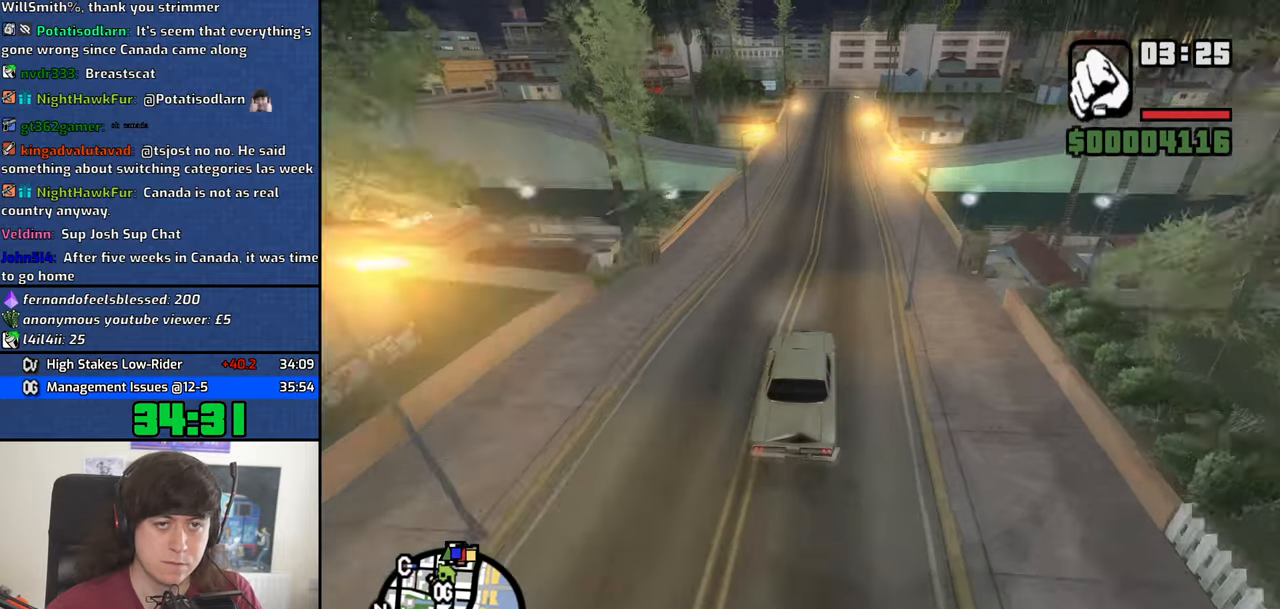
{"keys": ["w"], "mouse": [], "events": [[284, "d", "down"], [334, "d", "up"]]}
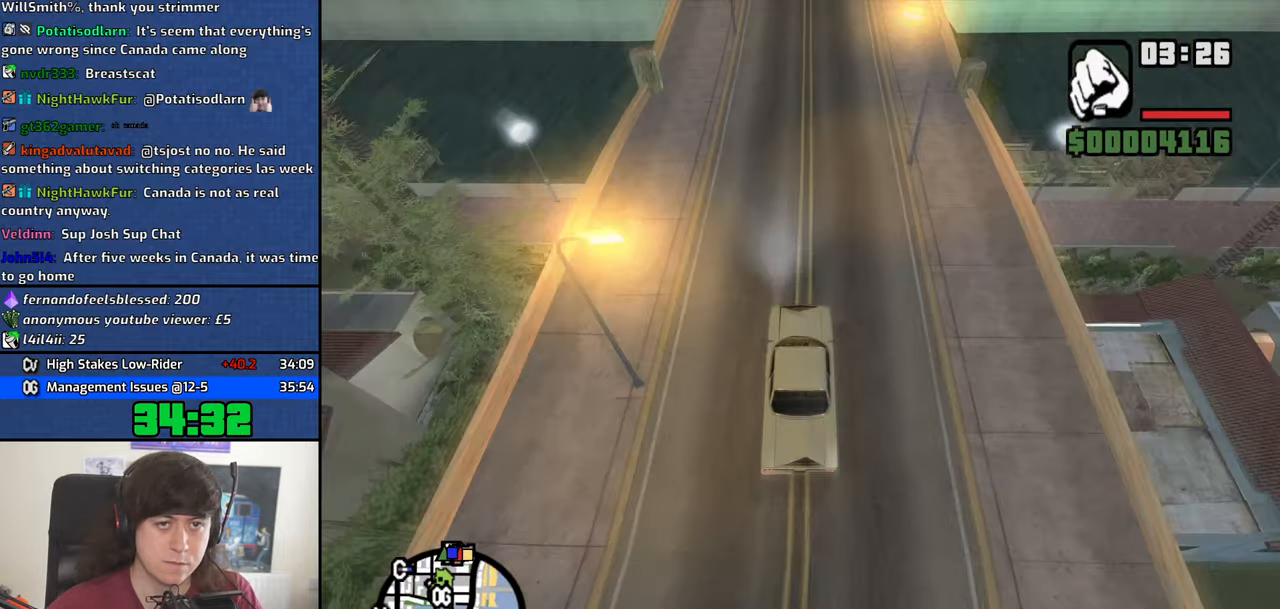
{"keys": ["w"], "mouse": [], "events": [[250, "d", "down"], [300, "d", "up"]]}
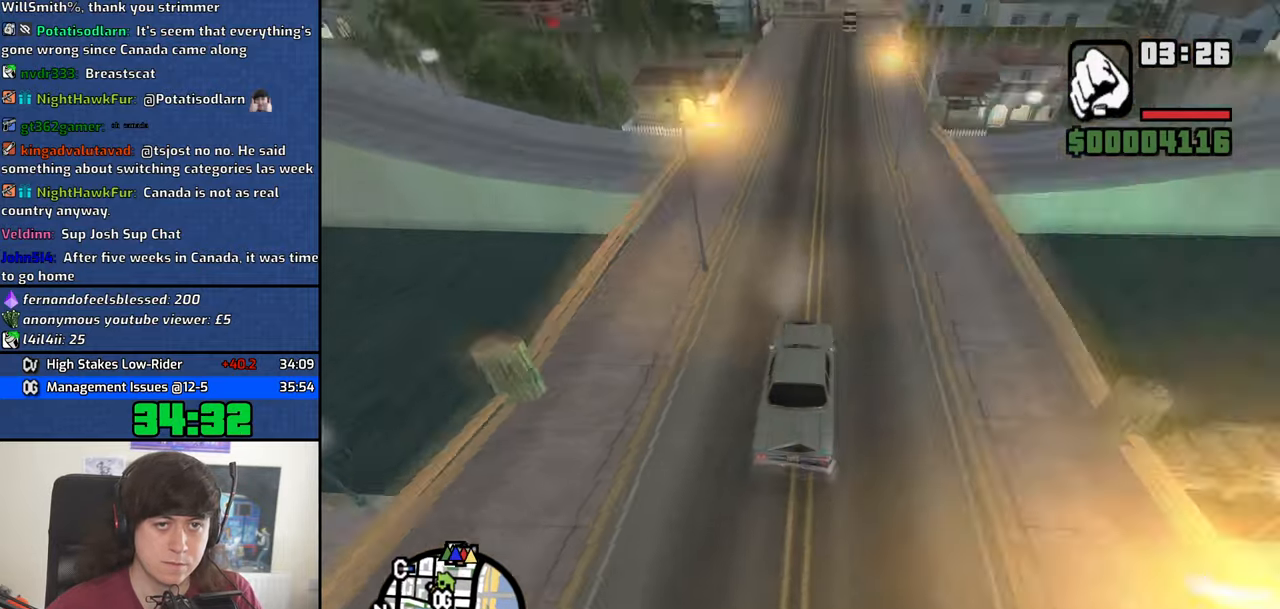
{"keys": ["w"], "mouse": [], "events": []}
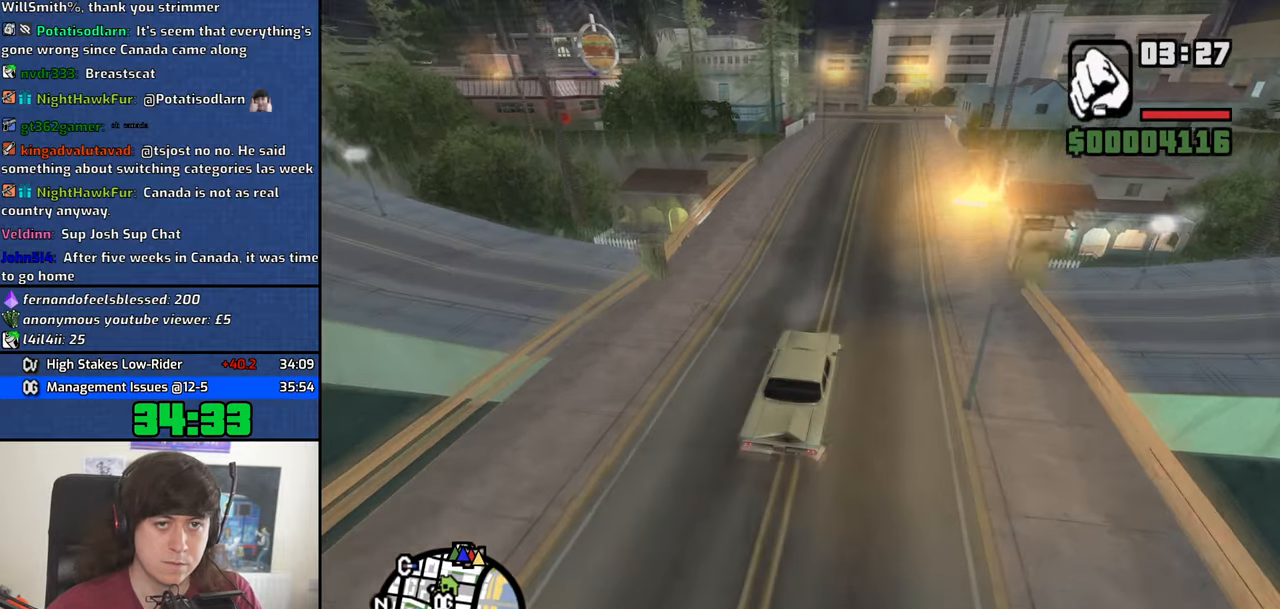
{"keys": ["s"], "mouse": [], "events": [[384, "w", "up"], [484, "s", "down"]]}